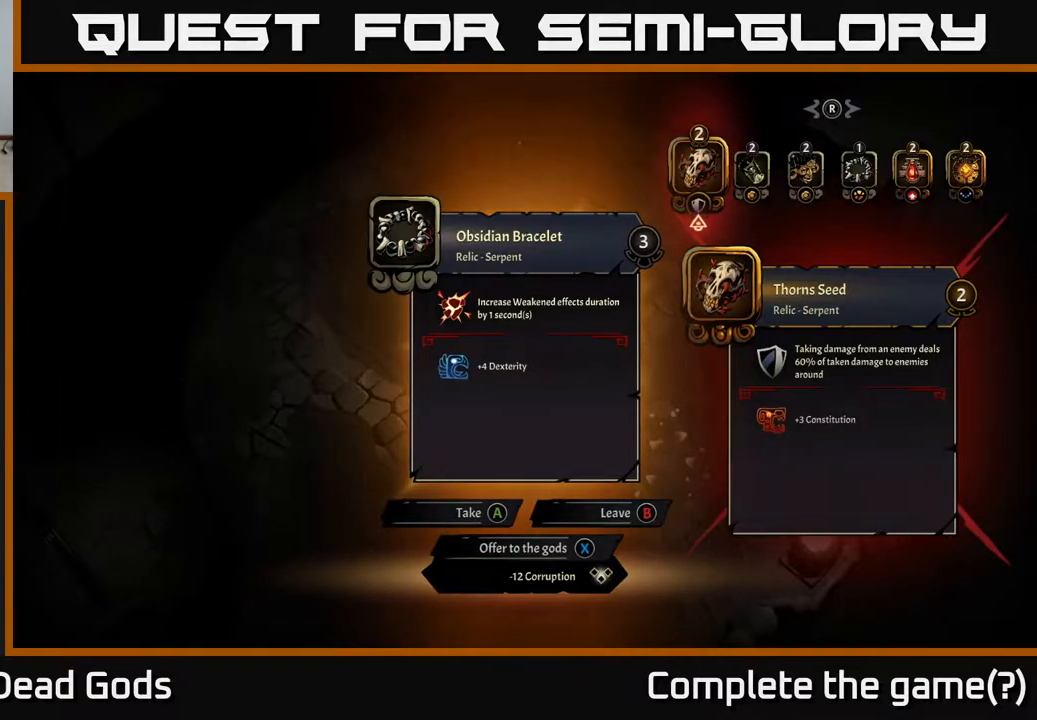
Gameplay with a controller (Xbox layout); each line is a JSON object with the inputs held at the frame after it. "events" lists button and stick changes between this image and that frame as [ms after this image, input, new state], when the widget could be followed in between.
{"buttons": [], "left_stick": "center", "right_stick": "center", "events": [[317, "left_stick", "right"], [450, "left_stick", "center"]]}
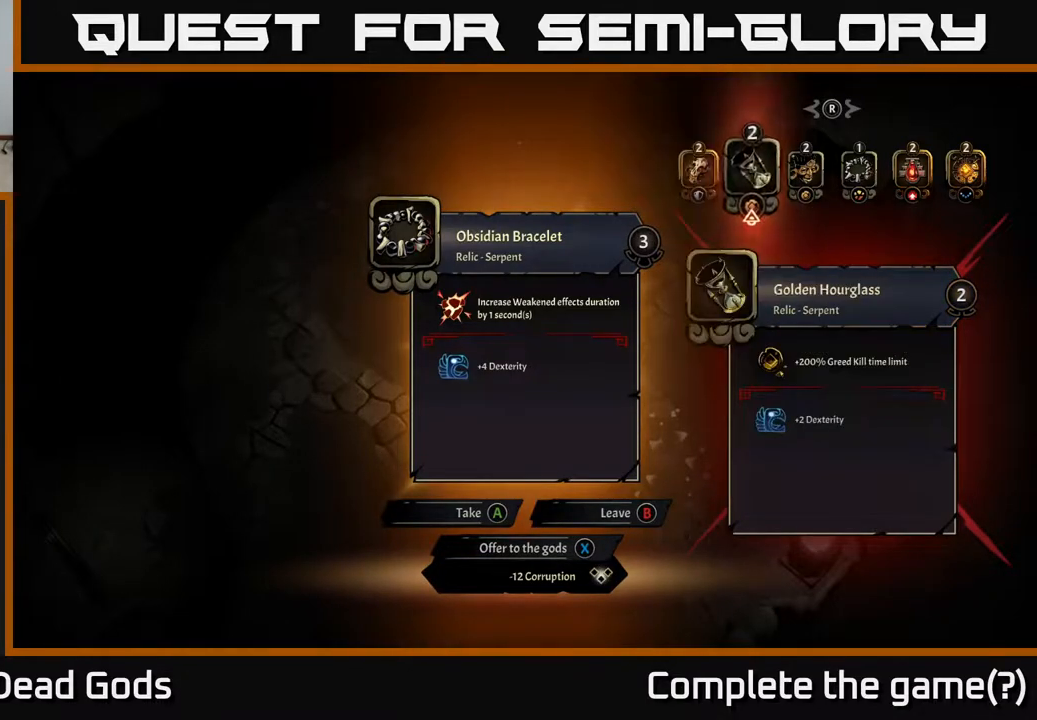
{"buttons": [], "left_stick": "center", "right_stick": "center", "events": [[67, "left_stick", "right"], [200, "left_stick", "center"], [283, "left_stick", "right"], [433, "left_stick", "center"]]}
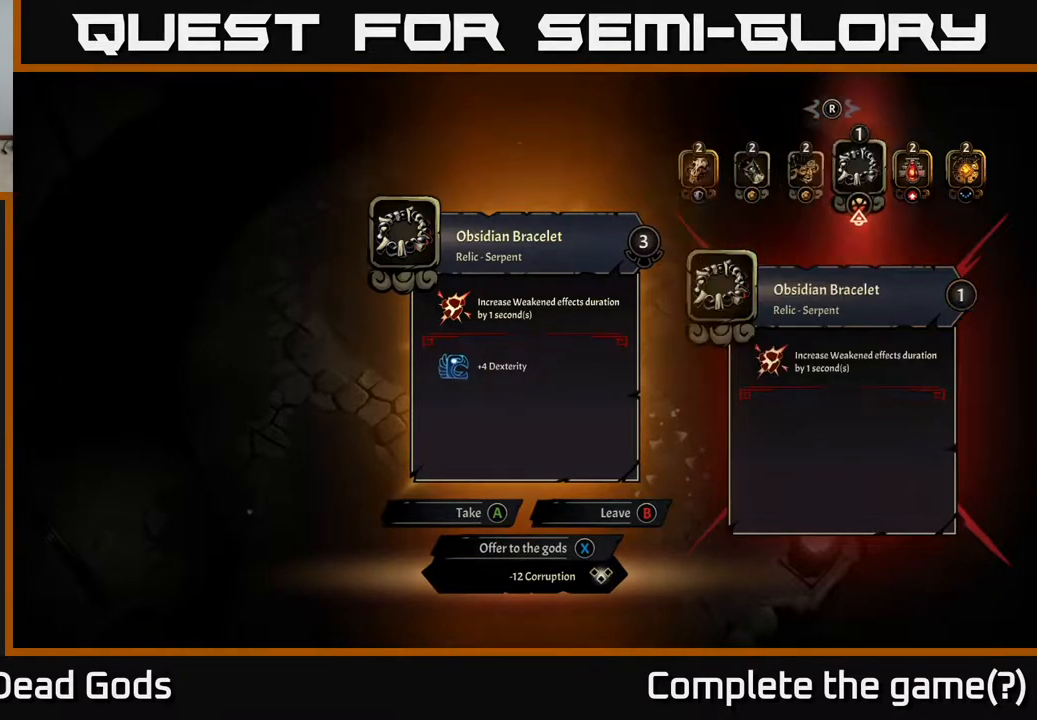
{"buttons": [], "left_stick": "center", "right_stick": "center", "events": []}
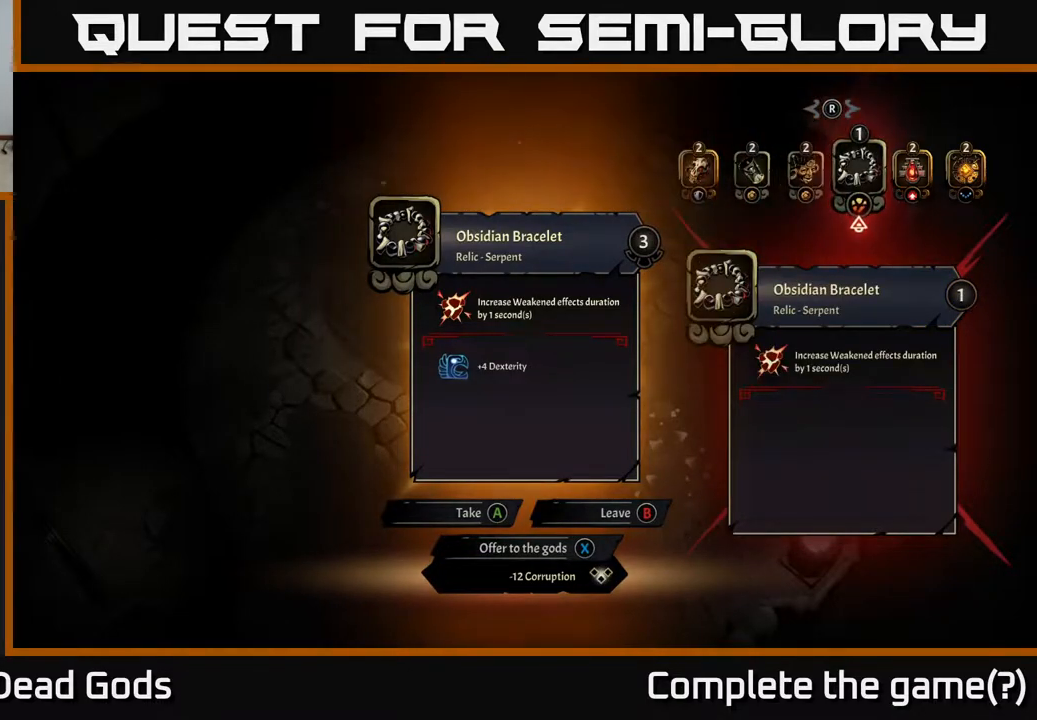
{"buttons": [], "left_stick": "center", "right_stick": "center", "events": []}
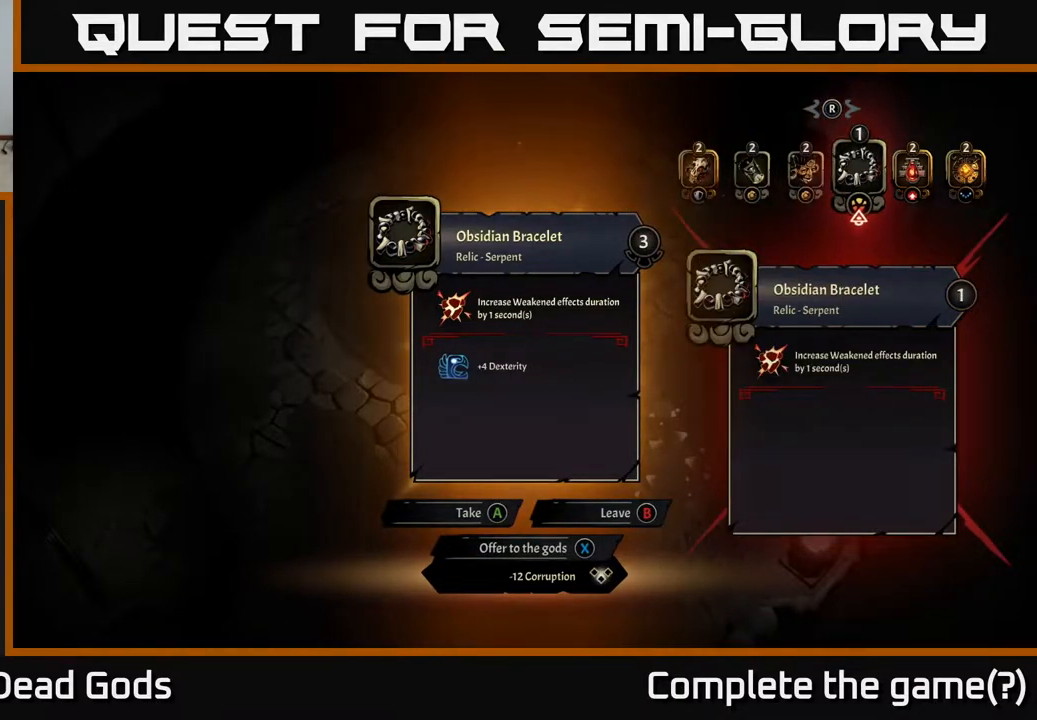
{"buttons": [], "left_stick": "center", "right_stick": "center", "events": [[150, "A", "down"], [200, "A", "up"]]}
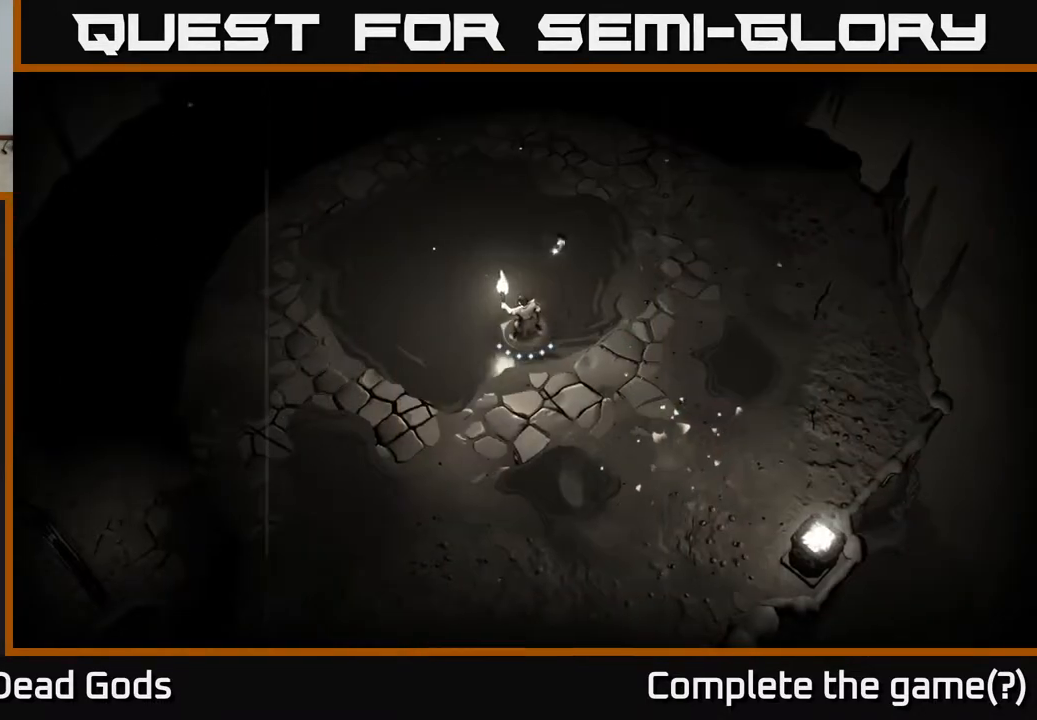
{"buttons": [], "left_stick": "up-left", "right_stick": "center", "events": [[17, "left_stick", "left"], [133, "left_stick", "up-left"]]}
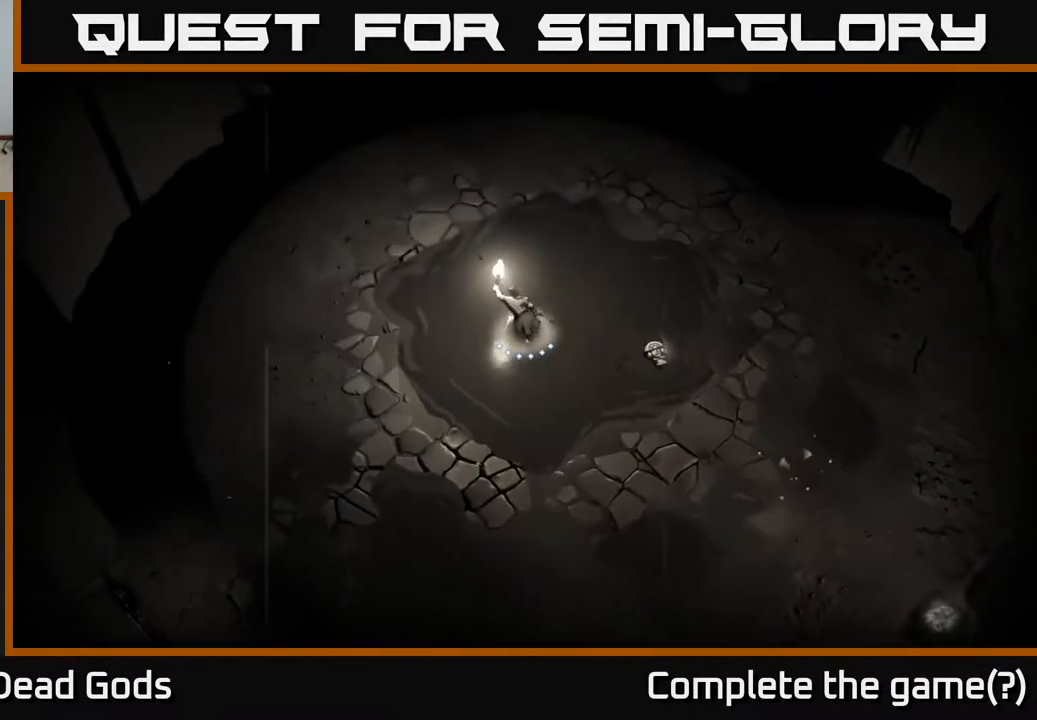
{"buttons": [], "left_stick": "up-left", "right_stick": "center", "events": []}
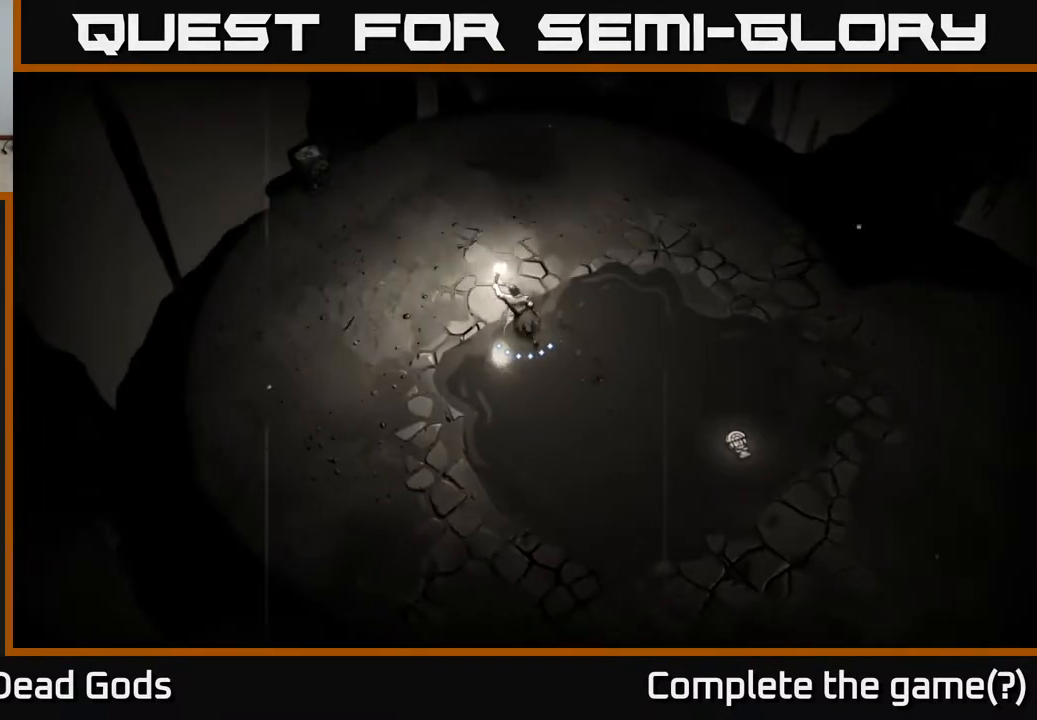
{"buttons": [], "left_stick": "up-left", "right_stick": "center", "events": []}
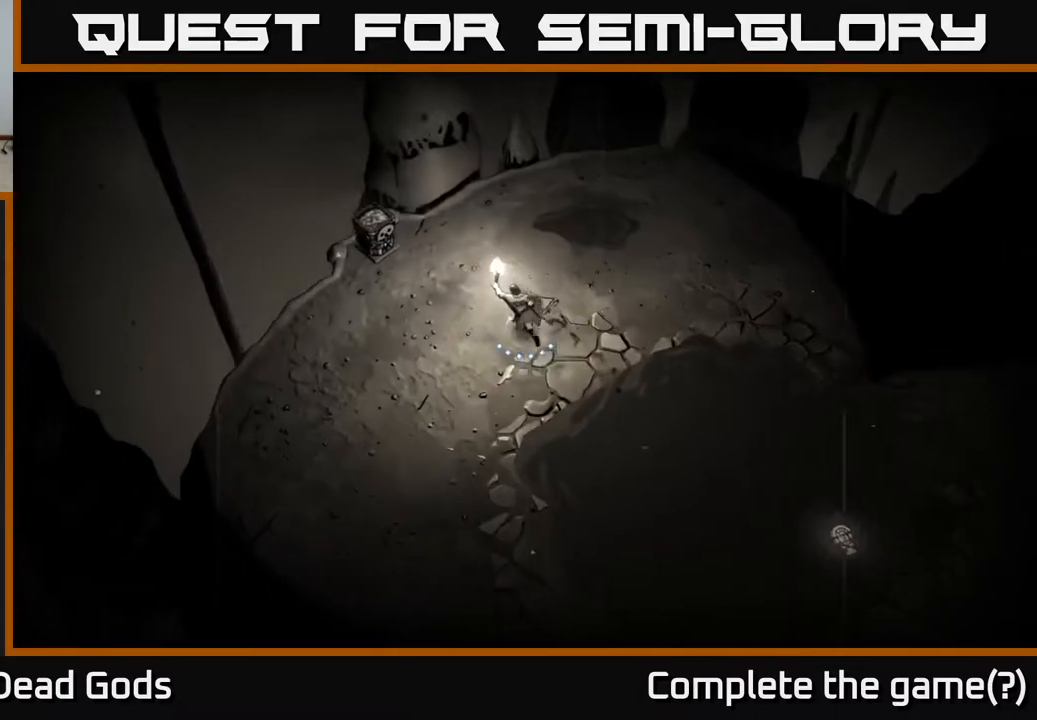
{"buttons": [], "left_stick": "up-left", "right_stick": "center", "events": [[300, "A", "down"], [383, "A", "up"]]}
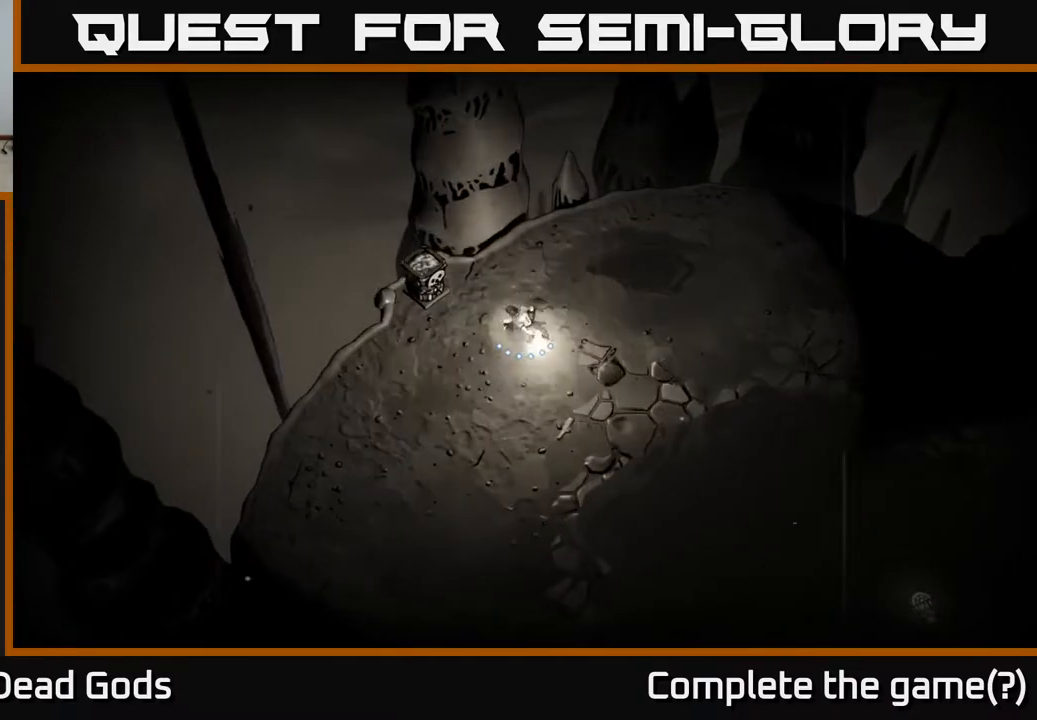
{"buttons": [], "left_stick": "right", "right_stick": "center", "events": [[183, "left_stick", "center"], [383, "left_stick", "right"]]}
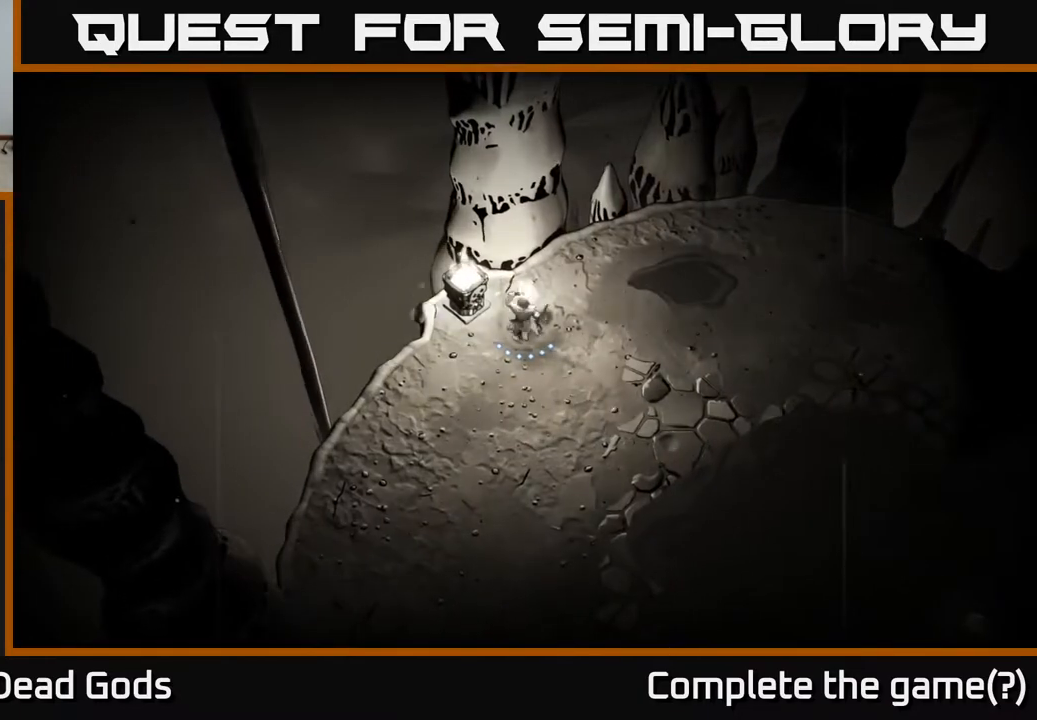
{"buttons": [], "left_stick": "right", "right_stick": "center", "events": []}
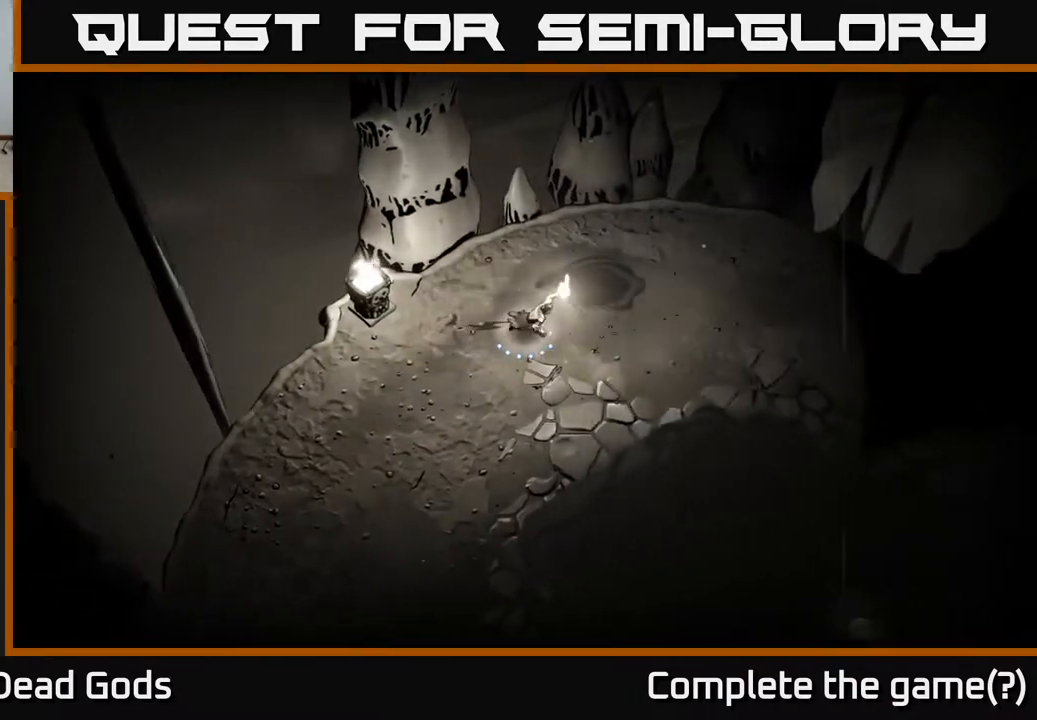
{"buttons": [], "left_stick": "right", "right_stick": "center", "events": []}
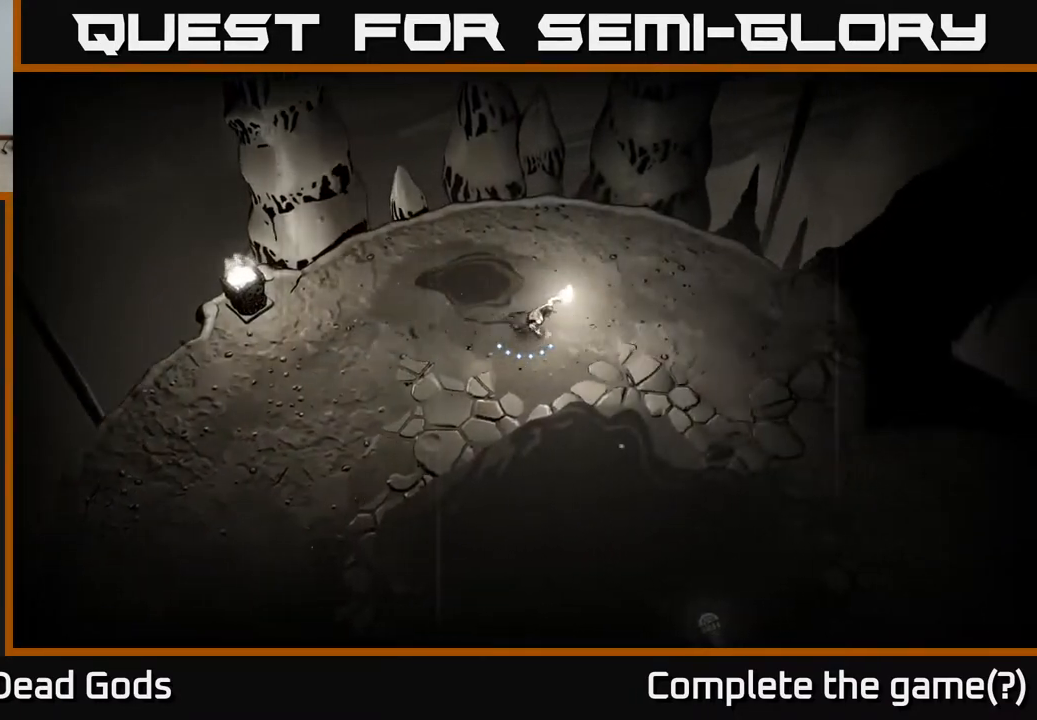
{"buttons": [], "left_stick": "right", "right_stick": "center", "events": []}
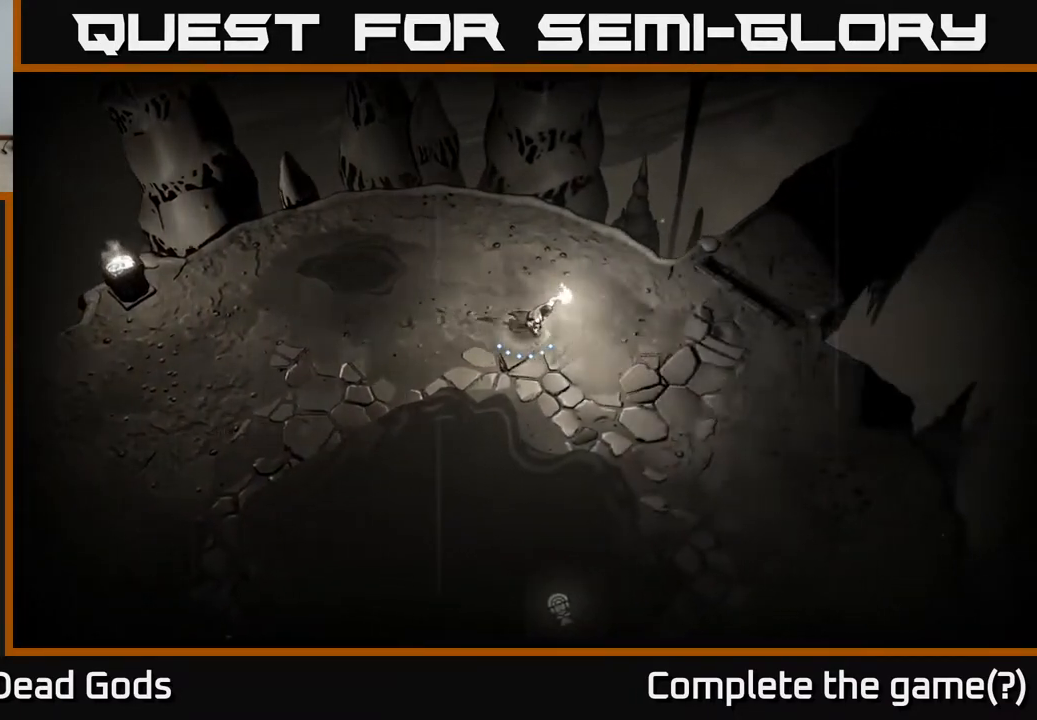
{"buttons": [], "left_stick": "right", "right_stick": "center", "events": []}
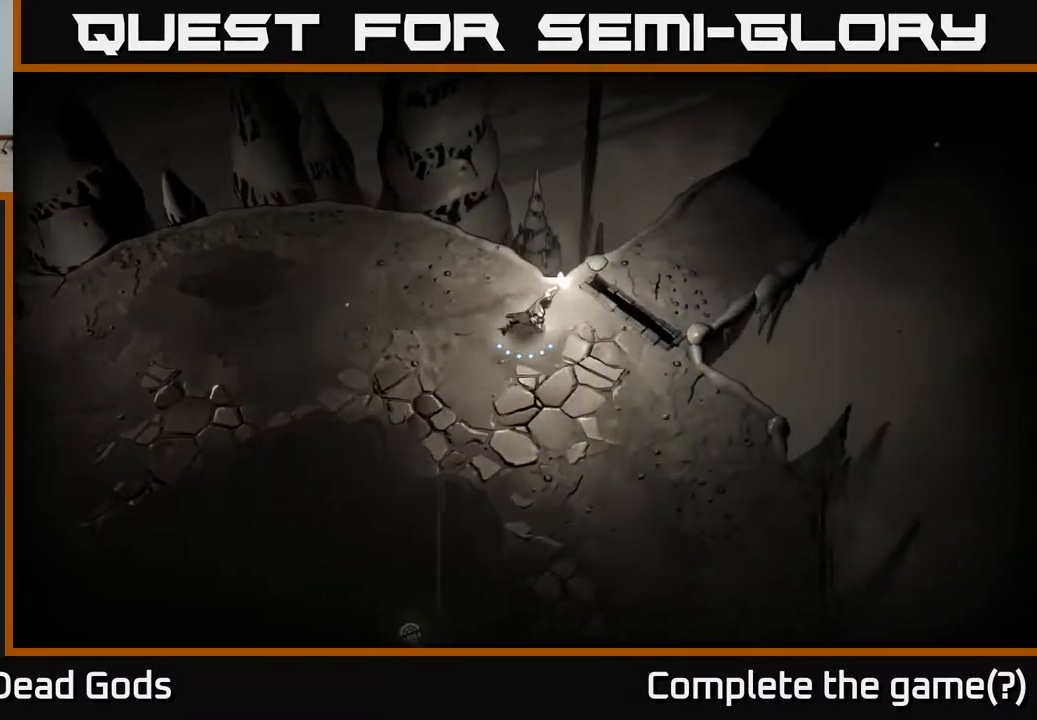
{"buttons": [], "left_stick": "up-right", "right_stick": "center", "events": [[433, "left_stick", "up-right"]]}
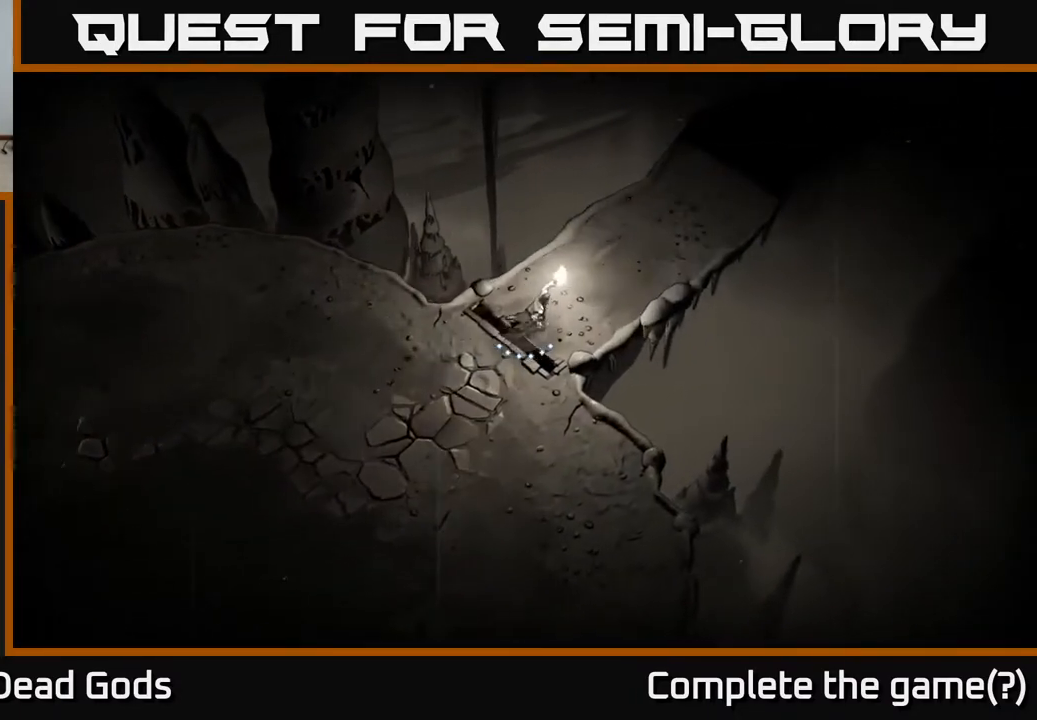
{"buttons": [], "left_stick": "up-right", "right_stick": "center", "events": []}
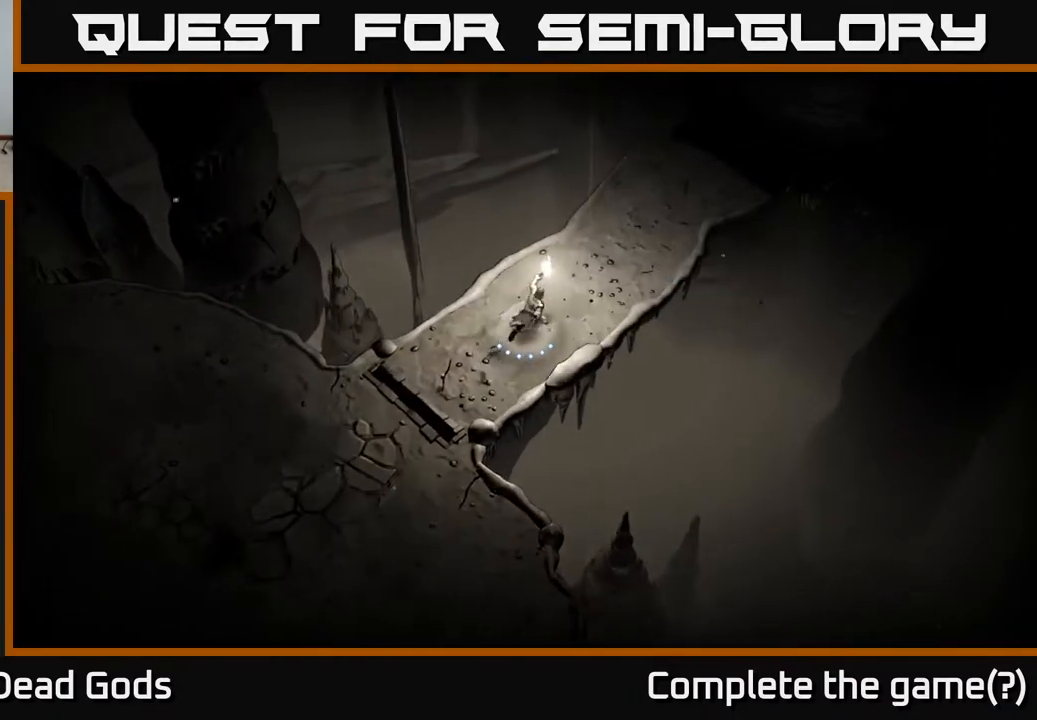
{"buttons": [], "left_stick": "up-right", "right_stick": "center", "events": []}
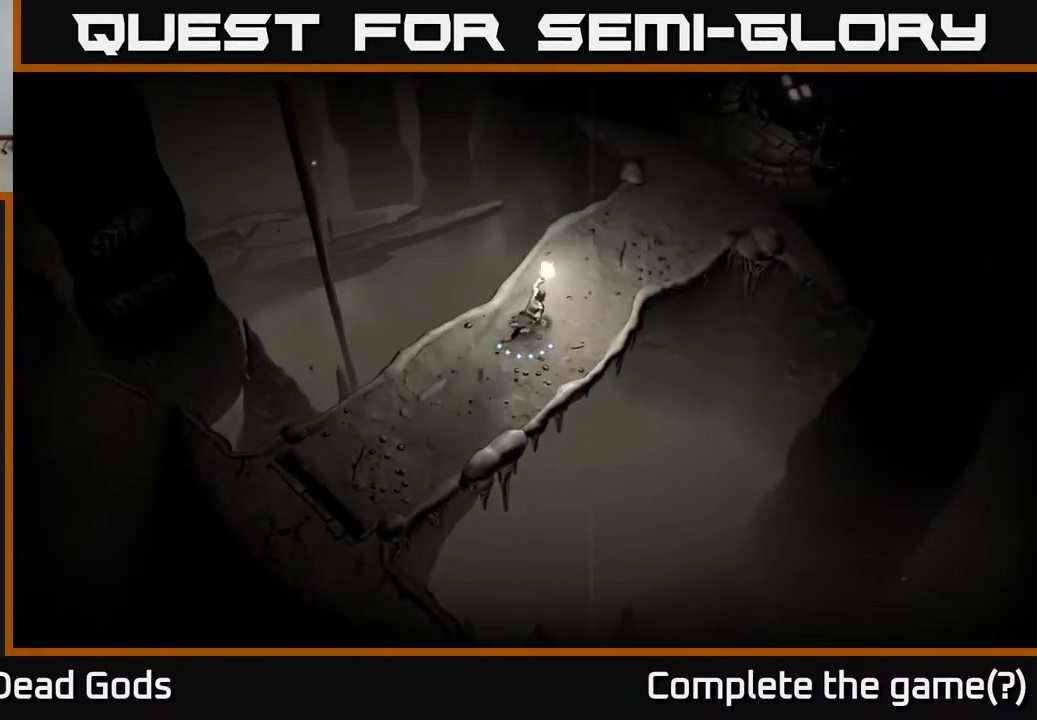
{"buttons": [], "left_stick": "up-right", "right_stick": "center", "events": []}
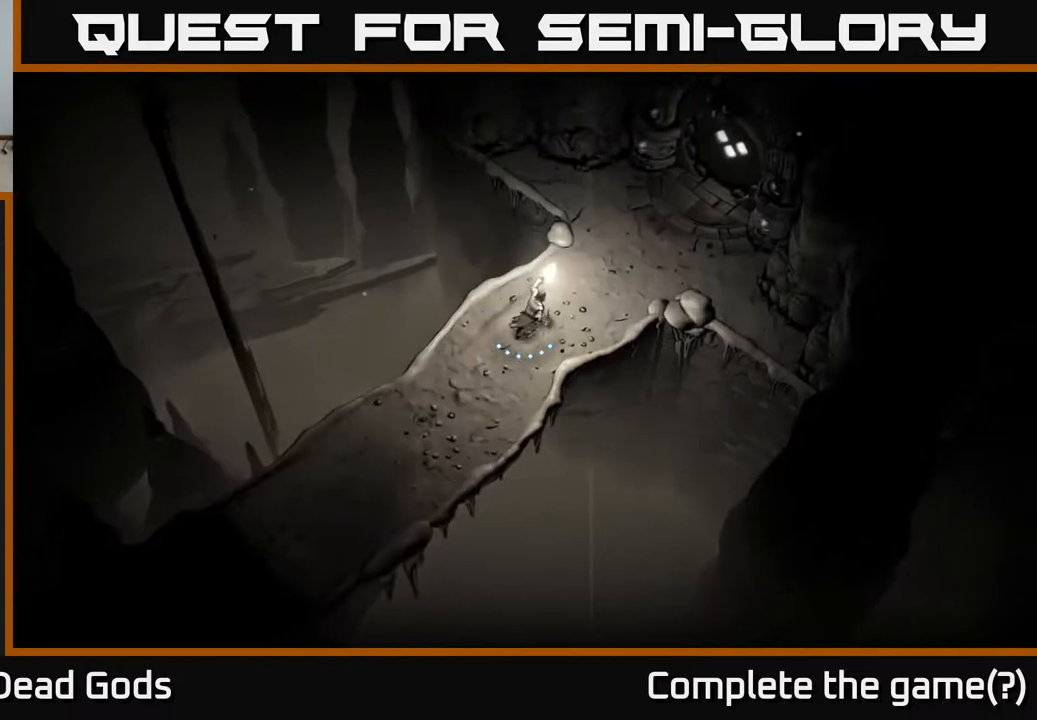
{"buttons": [], "left_stick": "up-right", "right_stick": "center", "events": []}
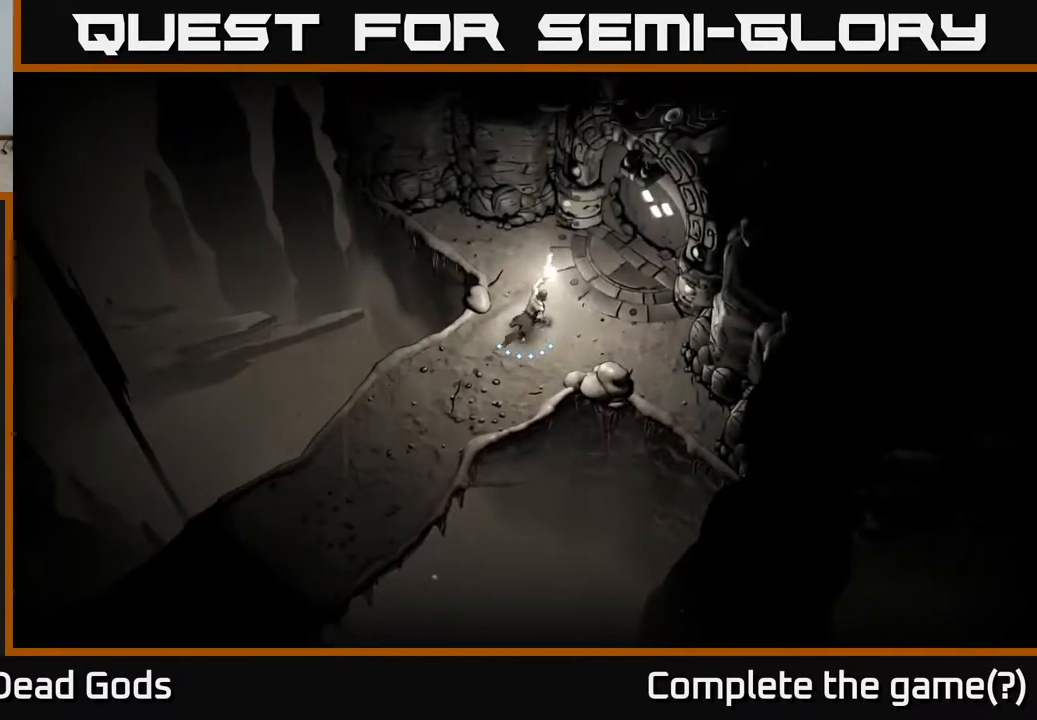
{"buttons": [], "left_stick": "up-right", "right_stick": "center", "events": []}
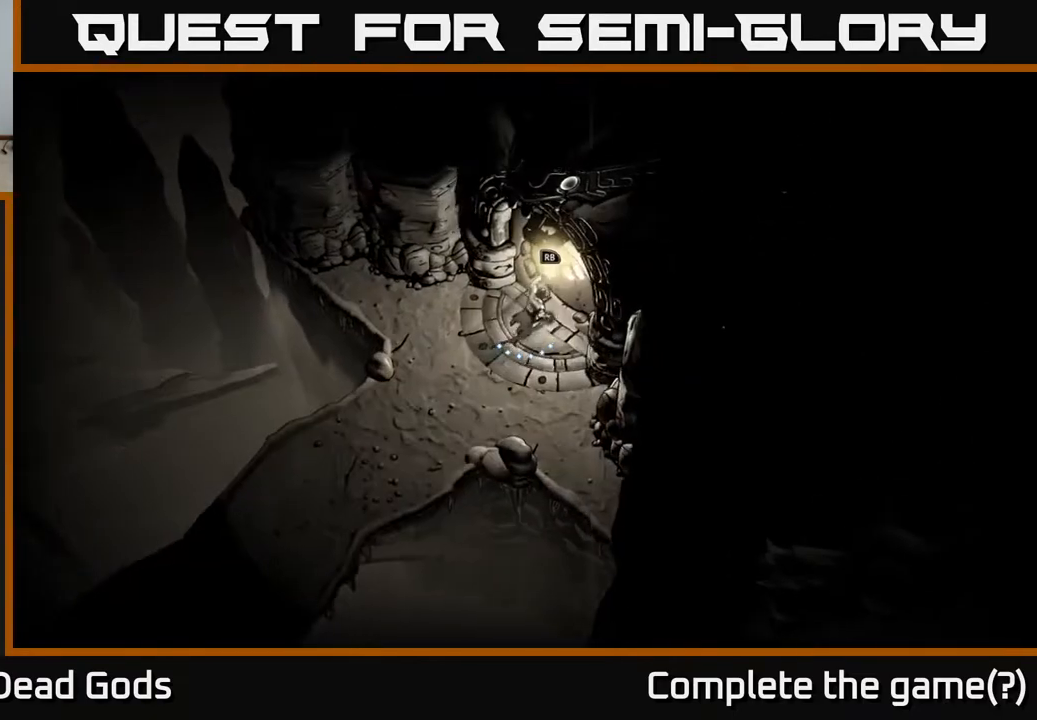
{"buttons": [], "left_stick": "center", "right_stick": "center", "events": [[100, "R1", "down"], [100, "left_stick", "center"], [183, "R1", "up"]]}